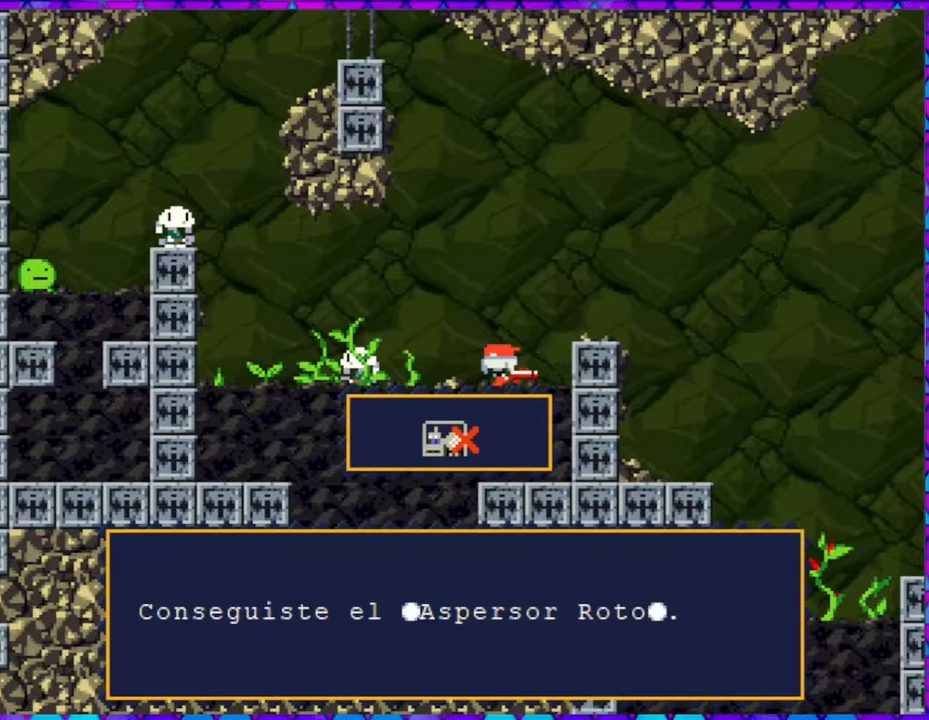
Gameplay with a controller (Nintendo layout); each line is a JSON object with the inputs held at the frame after it. "events" lists button and stick changes between this image and that frame as [ms after this image, input, new state], when the widget could be followed in between. Not read: L3 R3 left_stick.
{"buttons": [], "right_stick": "center", "events": []}
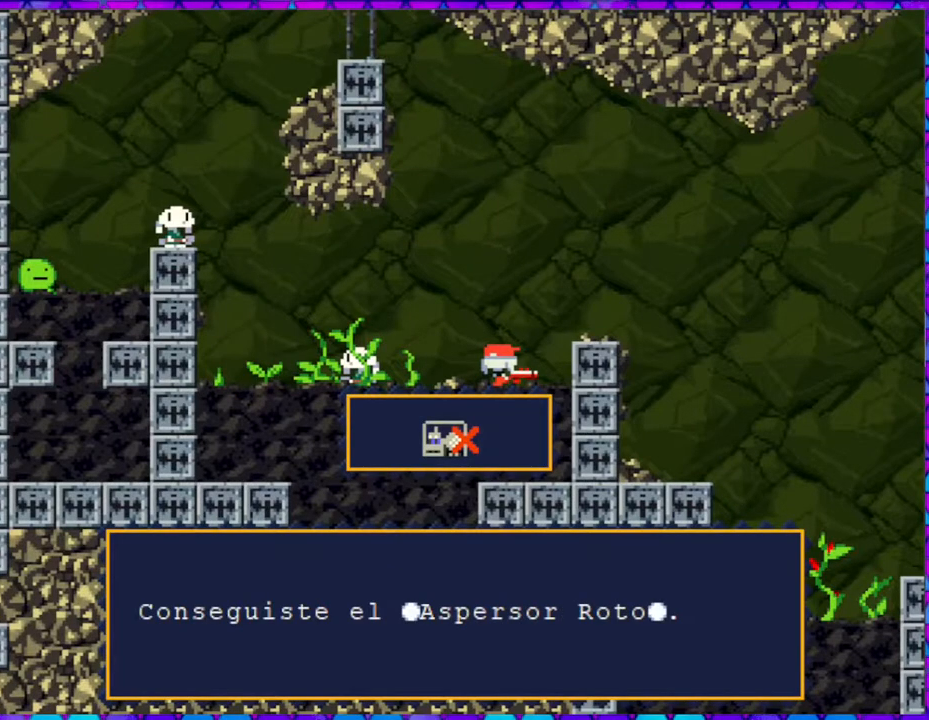
{"buttons": ["B"], "right_stick": "center", "events": [[450, "B", "down"]]}
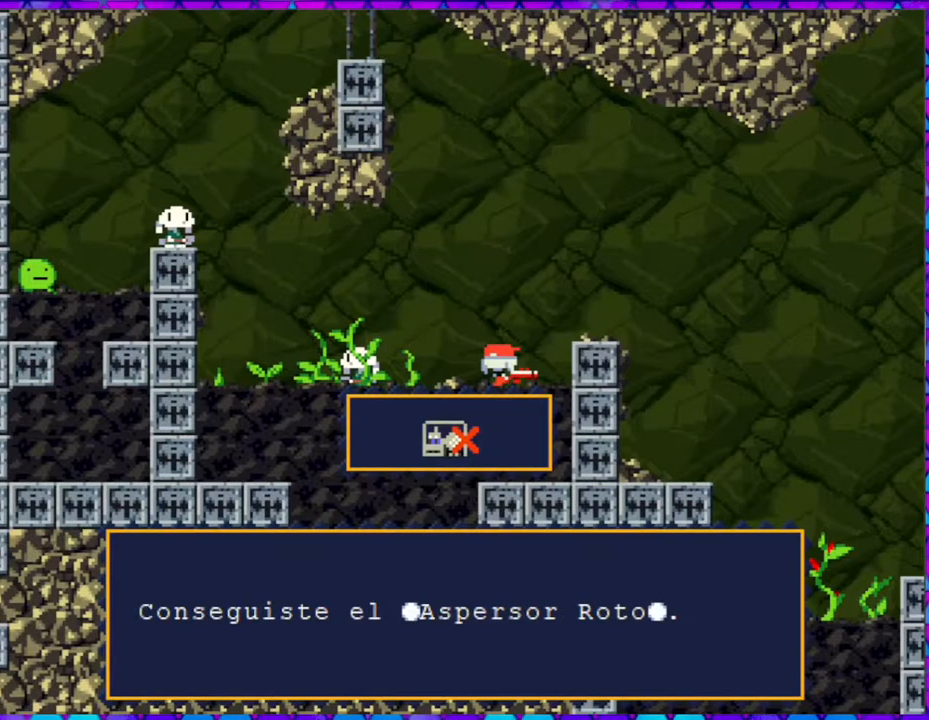
{"buttons": [], "right_stick": "center", "events": [[117, "B", "up"]]}
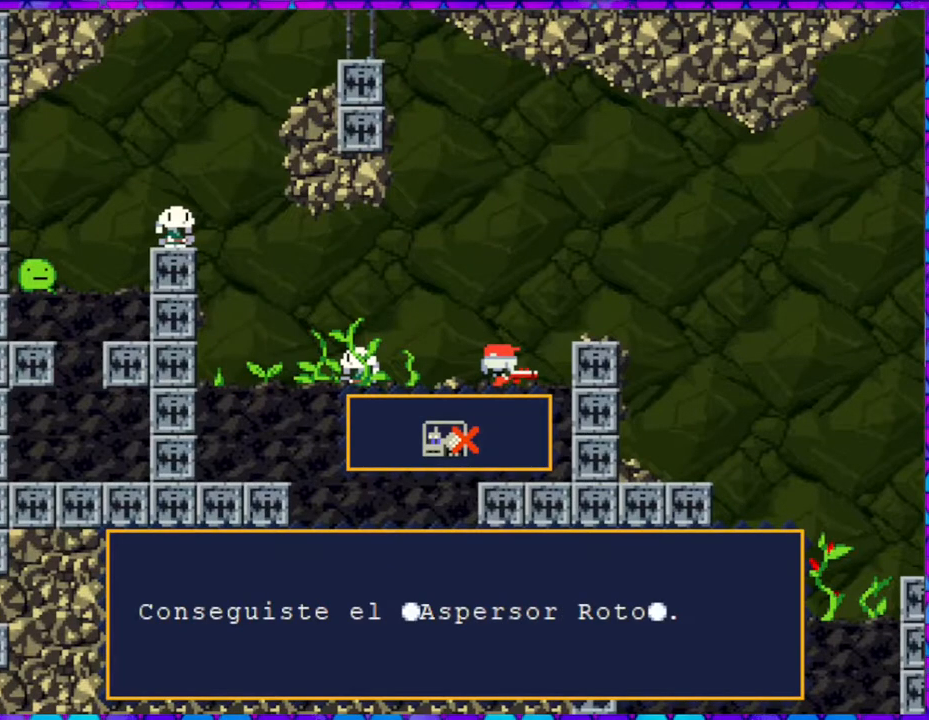
{"buttons": [], "right_stick": "center", "events": []}
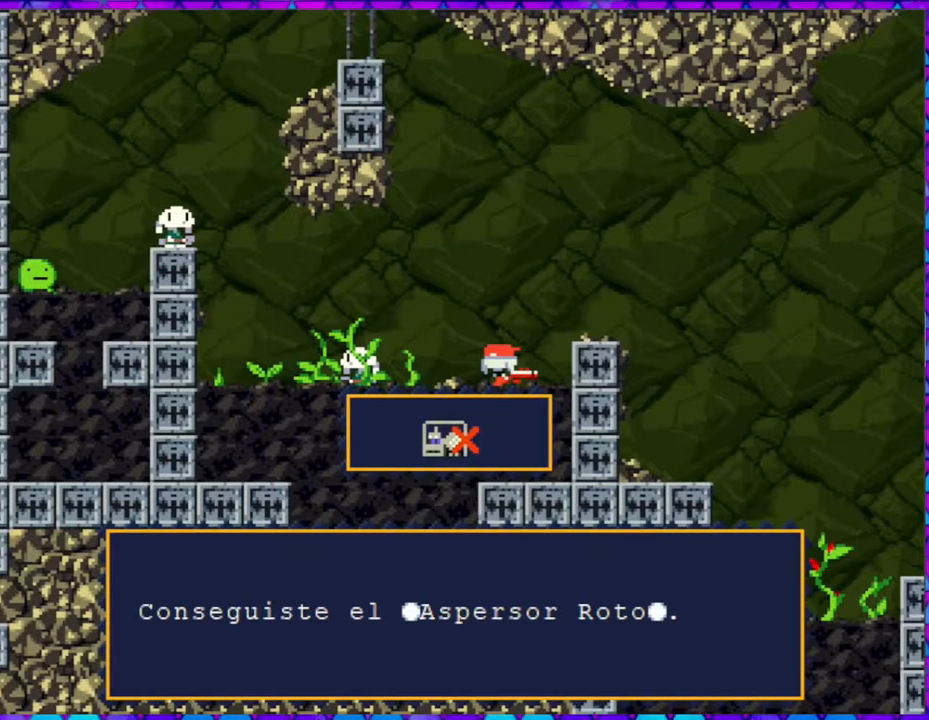
{"buttons": [], "right_stick": "center", "events": []}
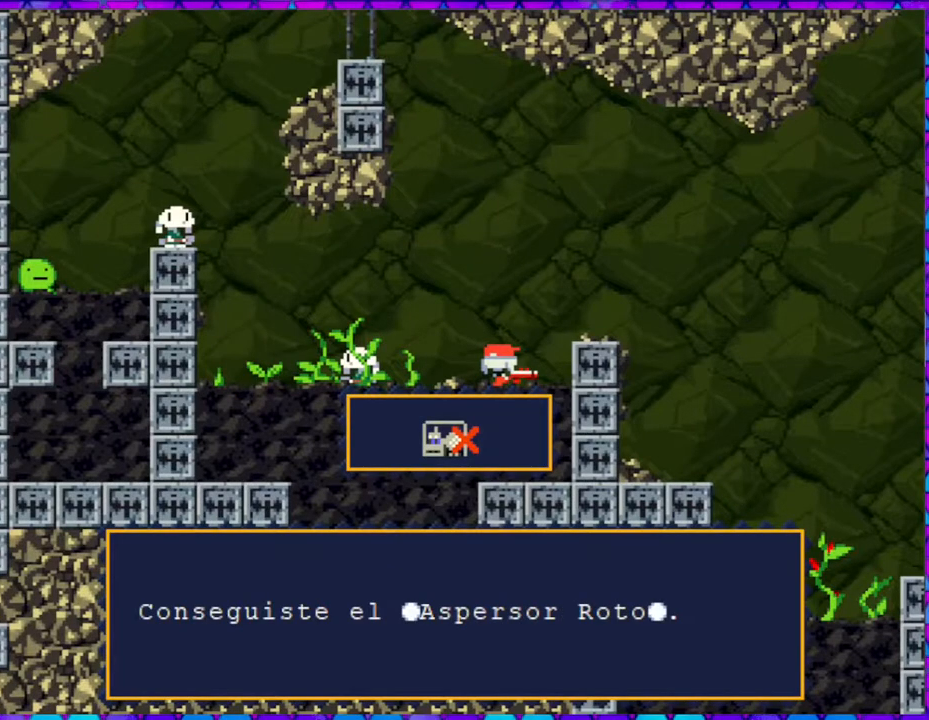
{"buttons": [], "right_stick": "center", "events": []}
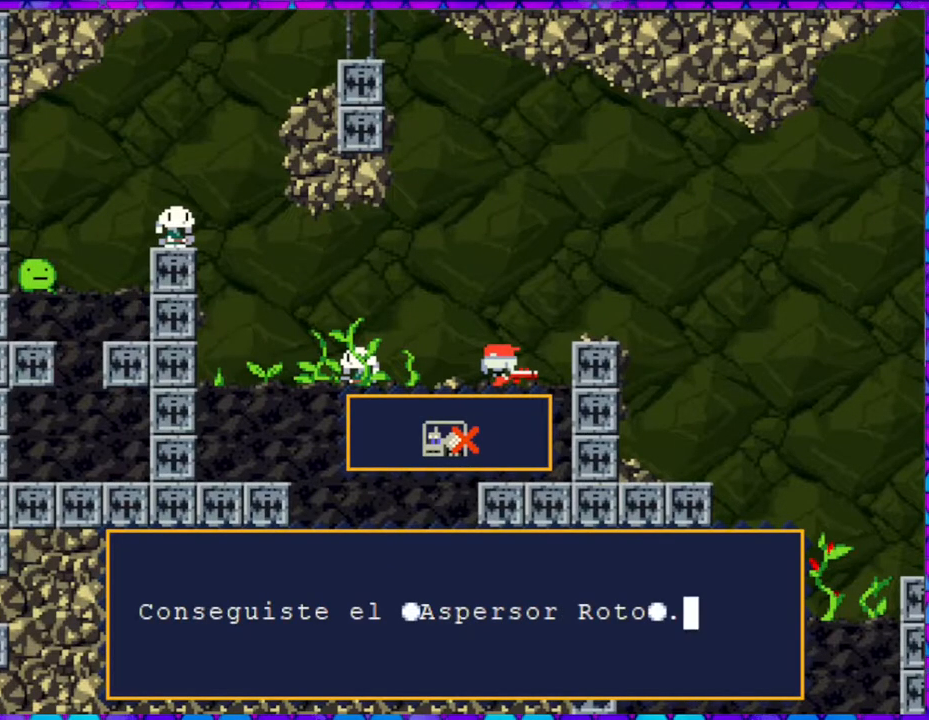
{"buttons": [], "right_stick": "center", "events": [[67, "B", "down"], [183, "B", "up"]]}
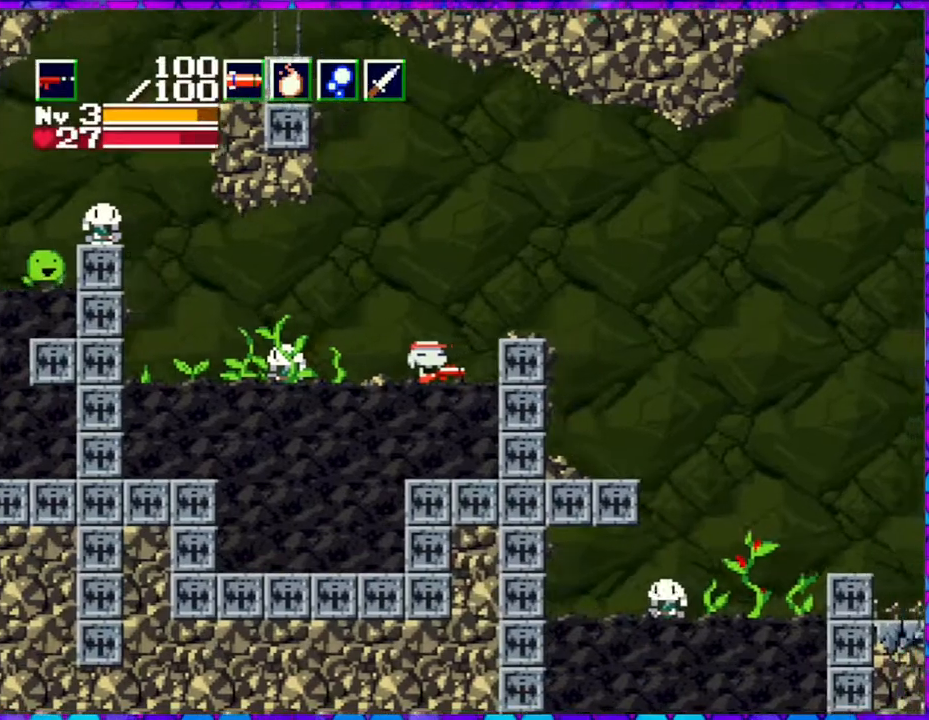
{"buttons": ["B", "DPAD_RIGHT"], "right_stick": "center", "events": [[117, "DPAD_RIGHT", "down"], [383, "B", "down"]]}
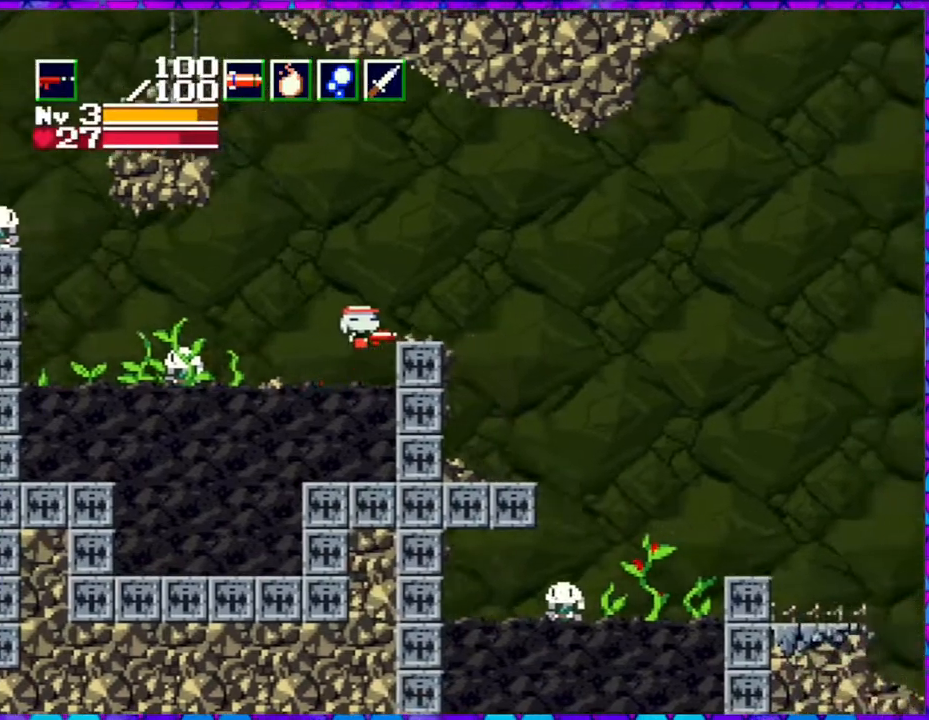
{"buttons": ["DPAD_RIGHT"], "right_stick": "center", "events": [[300, "B", "up"]]}
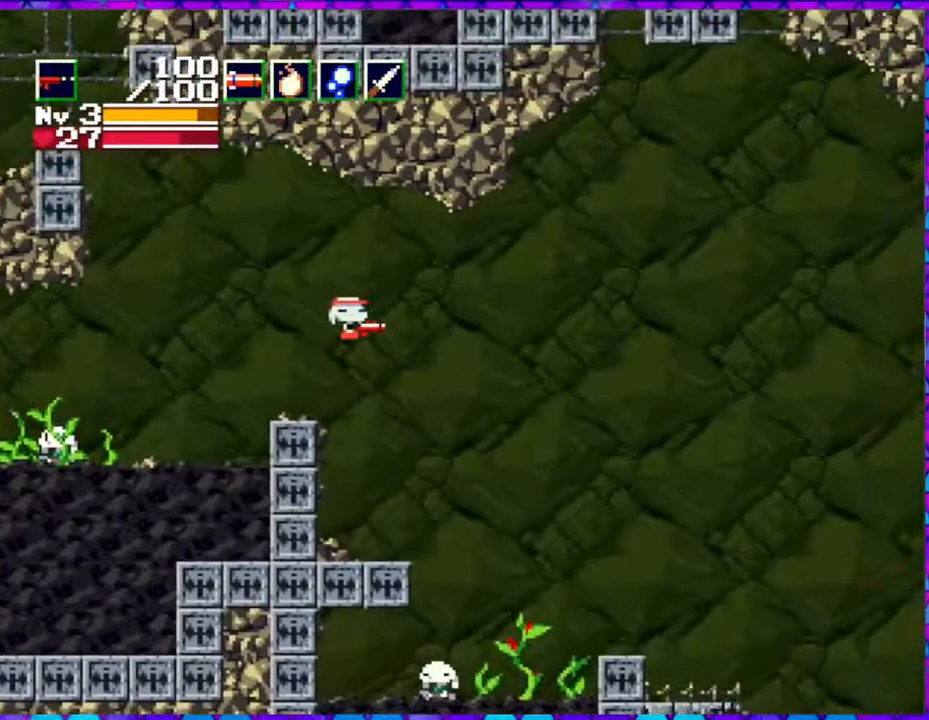
{"buttons": ["B", "DPAD_RIGHT"], "right_stick": "center", "events": [[467, "B", "down"]]}
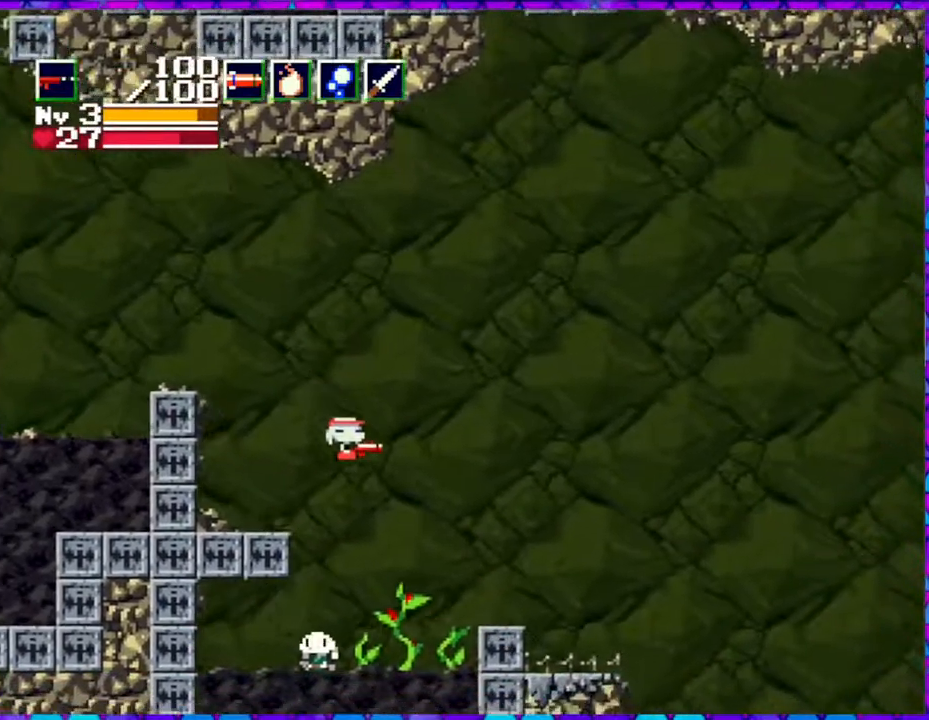
{"buttons": ["DPAD_RIGHT"], "right_stick": "center", "events": [[150, "B", "up"]]}
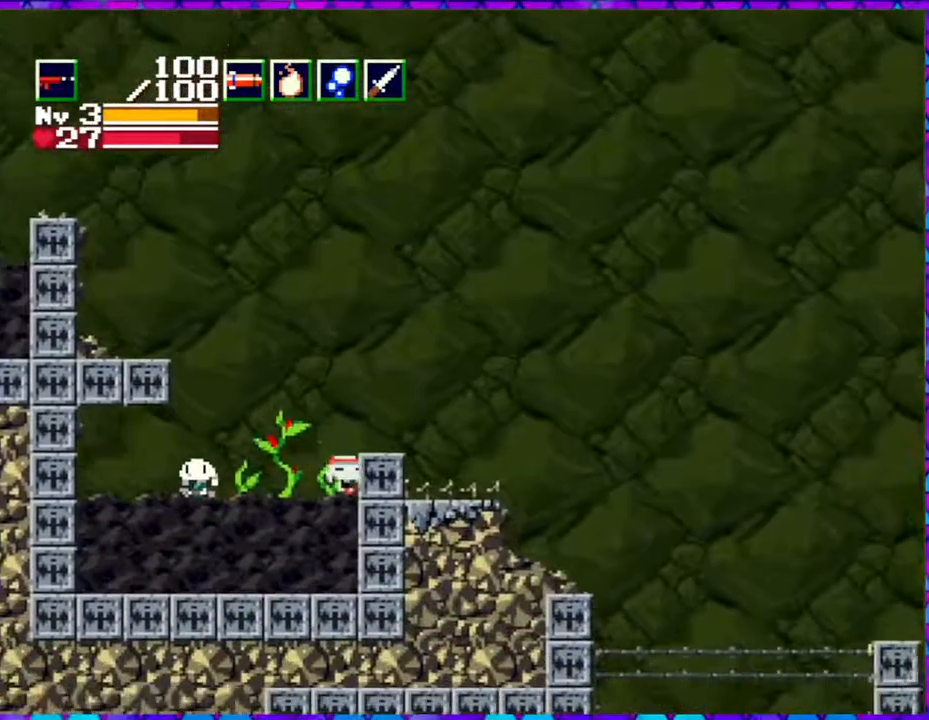
{"buttons": ["B", "DPAD_RIGHT"], "right_stick": "center", "events": [[83, "B", "down"], [350, "B", "up"], [467, "B", "down"]]}
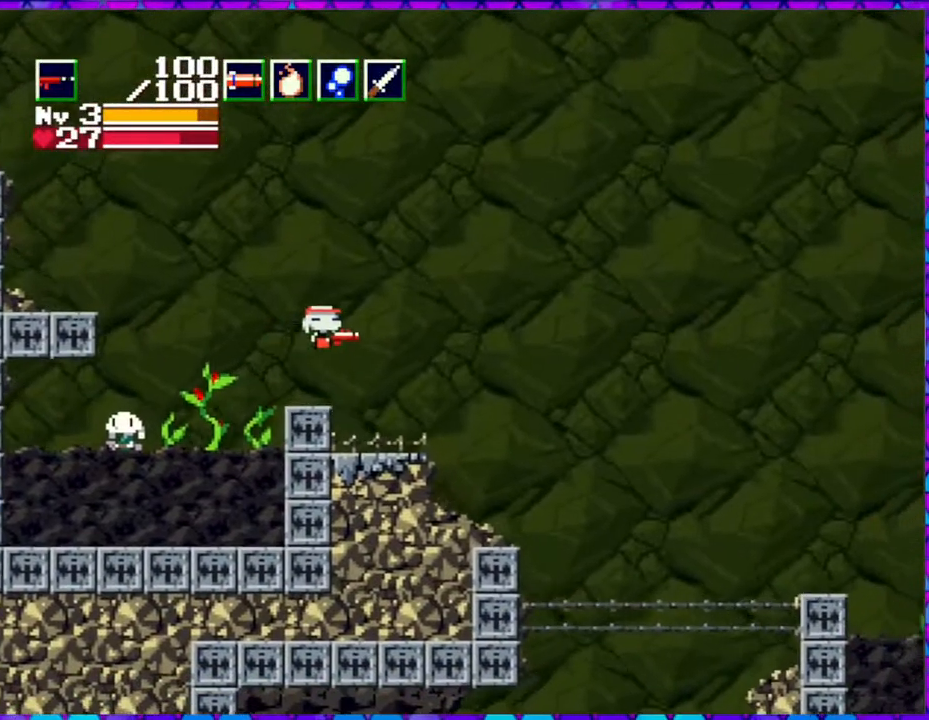
{"buttons": ["DPAD_RIGHT"], "right_stick": "center", "events": [[300, "B", "up"]]}
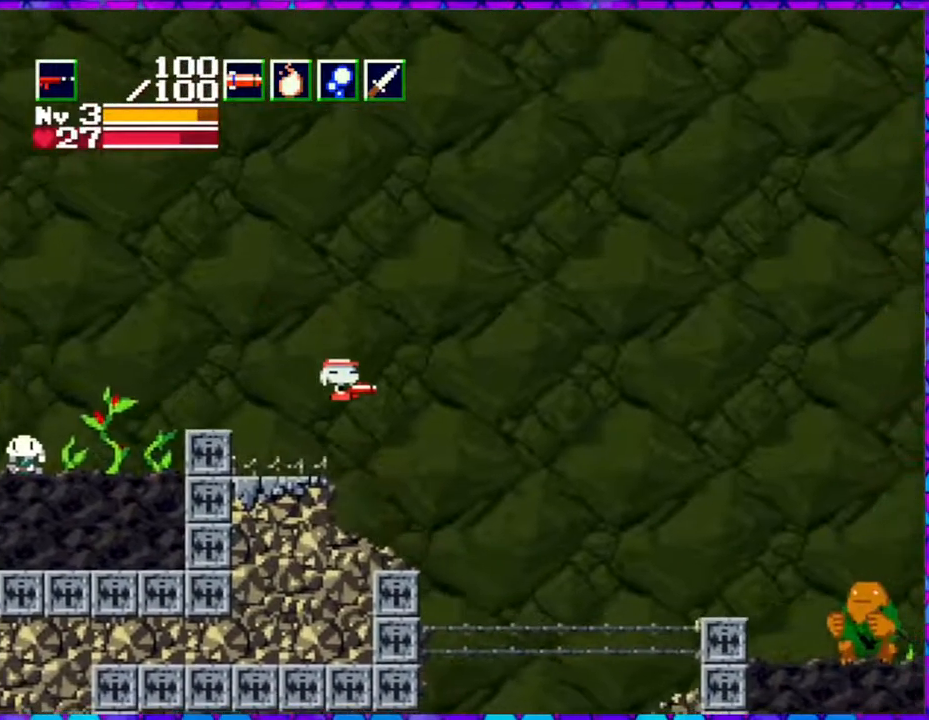
{"buttons": [], "right_stick": "center", "events": [[433, "DPAD_RIGHT", "up"]]}
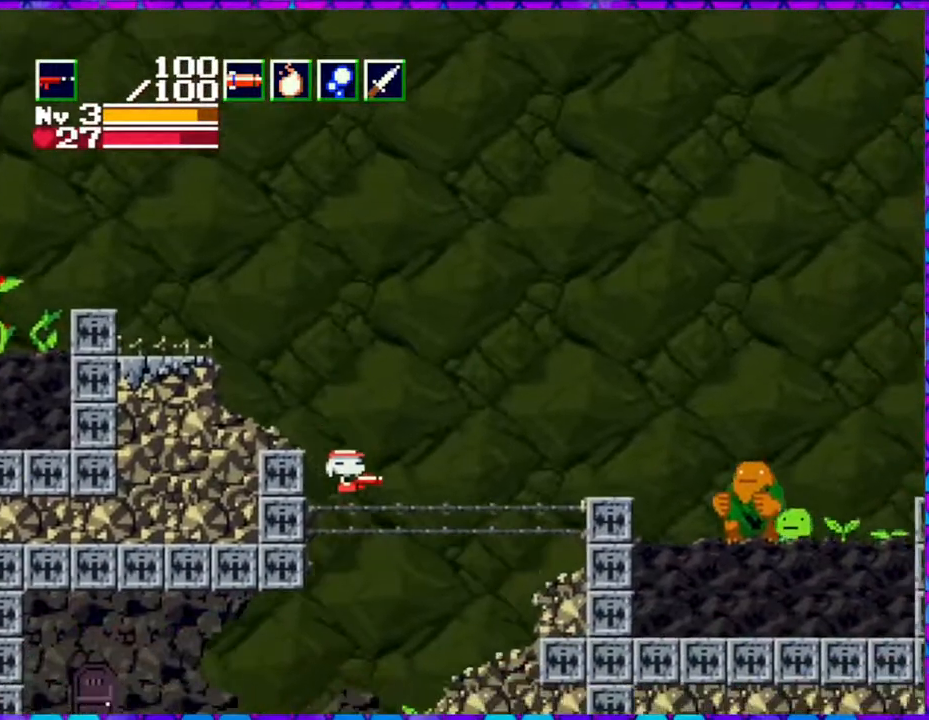
{"buttons": ["DPAD_LEFT"], "right_stick": "center", "events": [[50, "DPAD_LEFT", "down"]]}
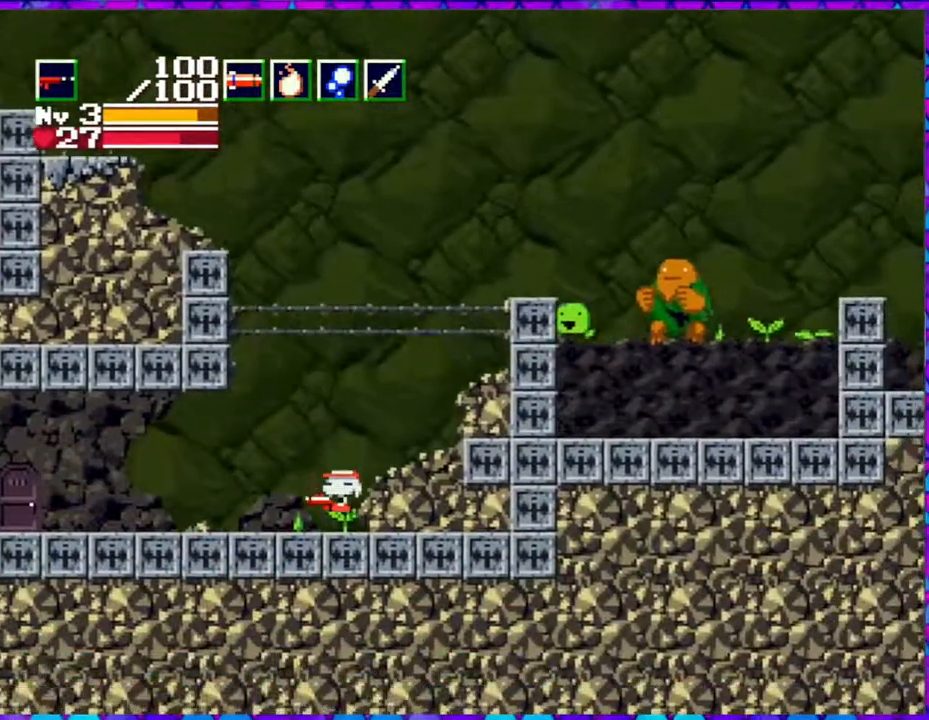
{"buttons": ["DPAD_LEFT"], "right_stick": "center", "events": []}
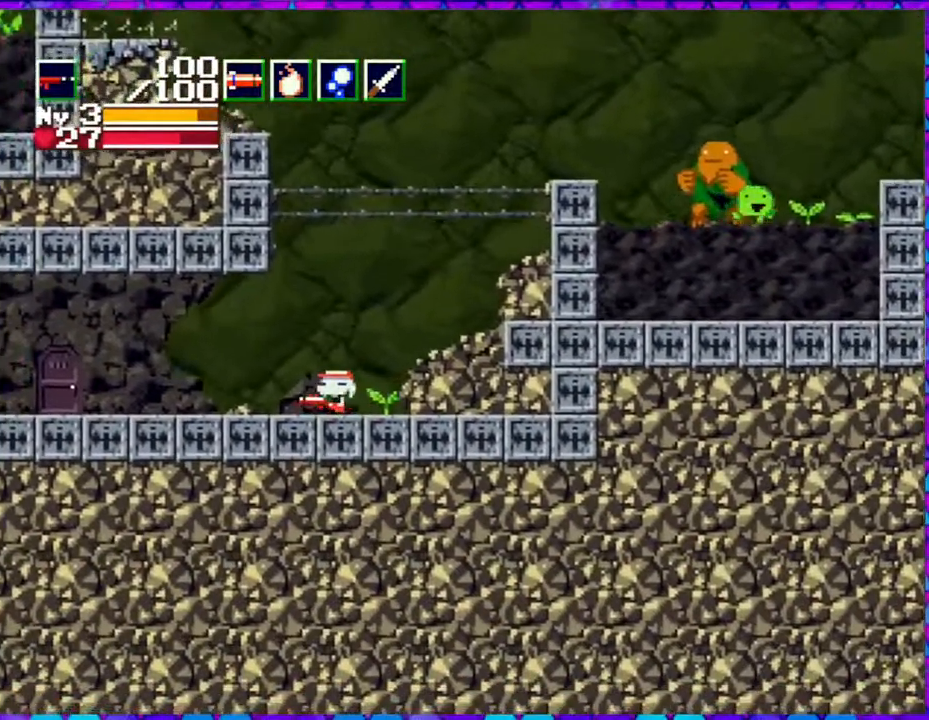
{"buttons": ["DPAD_LEFT"], "right_stick": "center", "events": []}
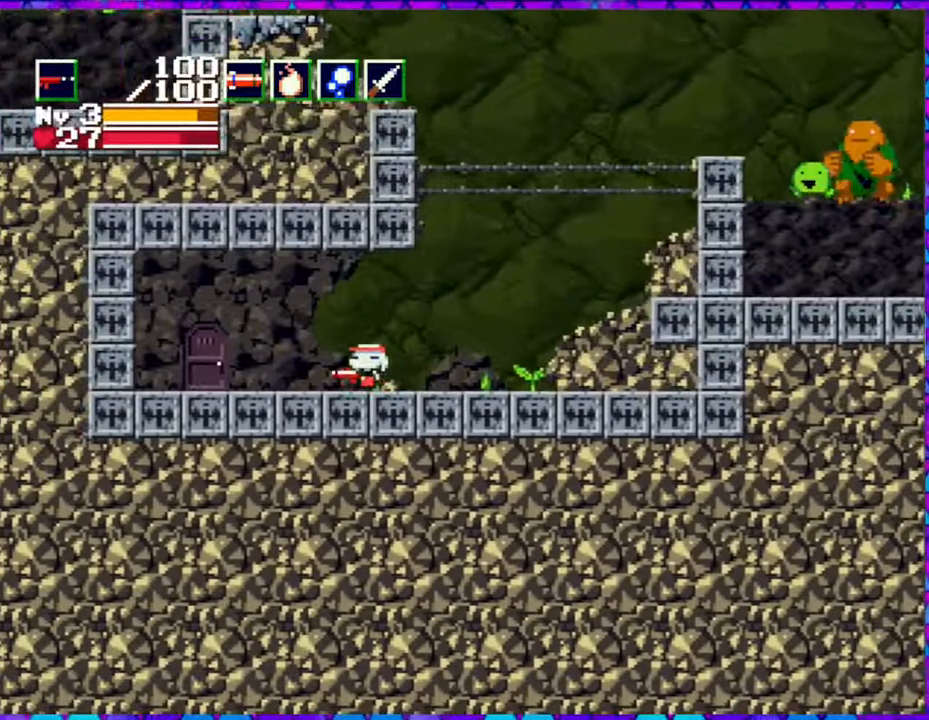
{"buttons": ["DPAD_LEFT"], "right_stick": "center", "events": []}
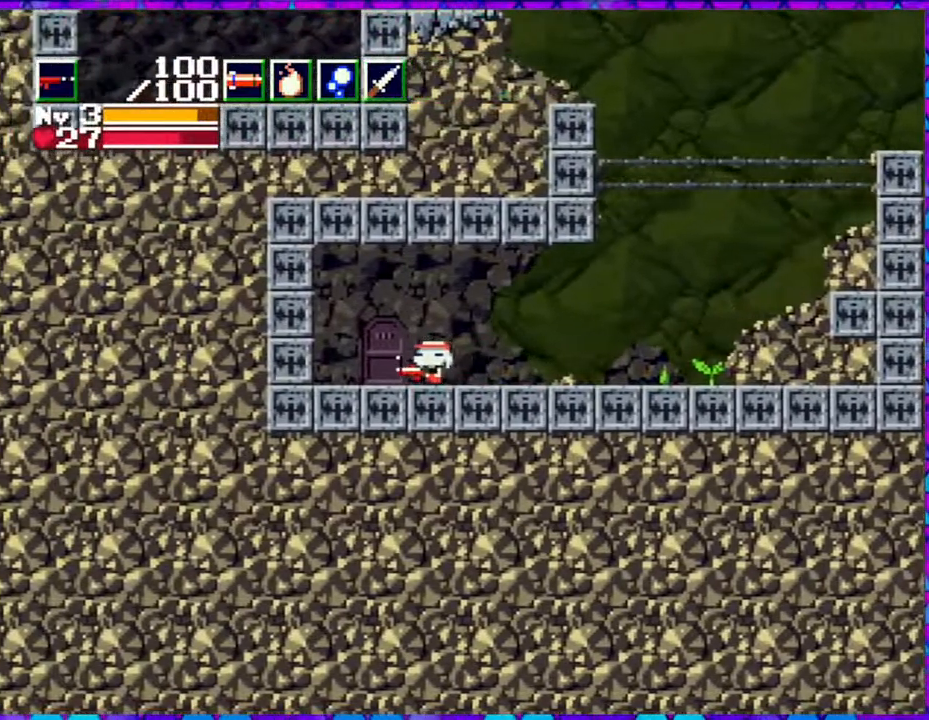
{"buttons": [], "right_stick": "center", "events": [[117, "DPAD_LEFT", "up"], [150, "DPAD_DOWN", "down"], [350, "DPAD_DOWN", "up"]]}
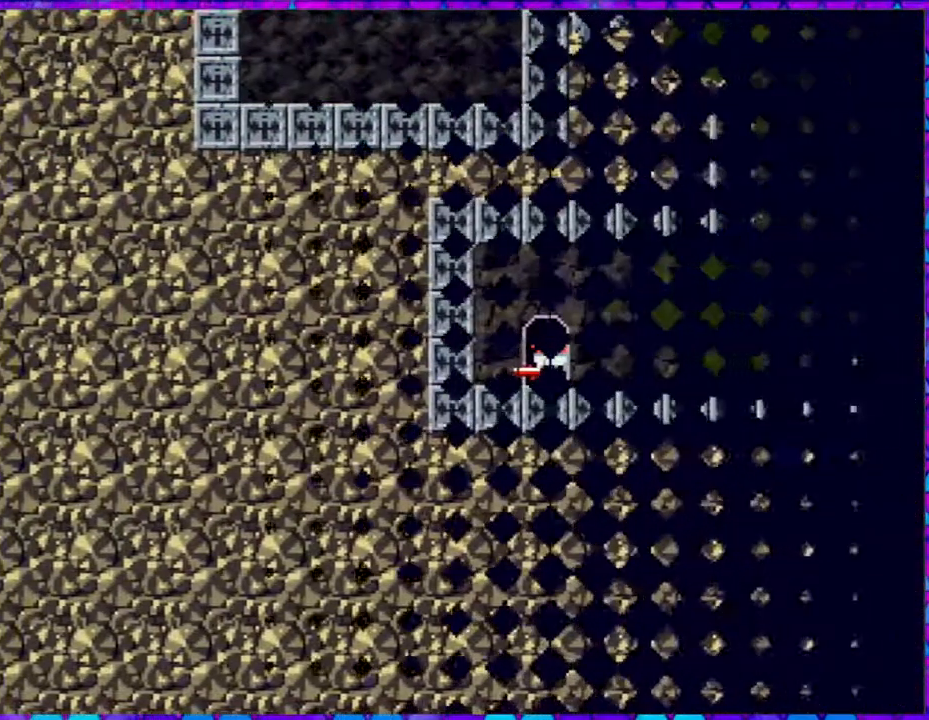
{"buttons": [], "right_stick": "center", "events": []}
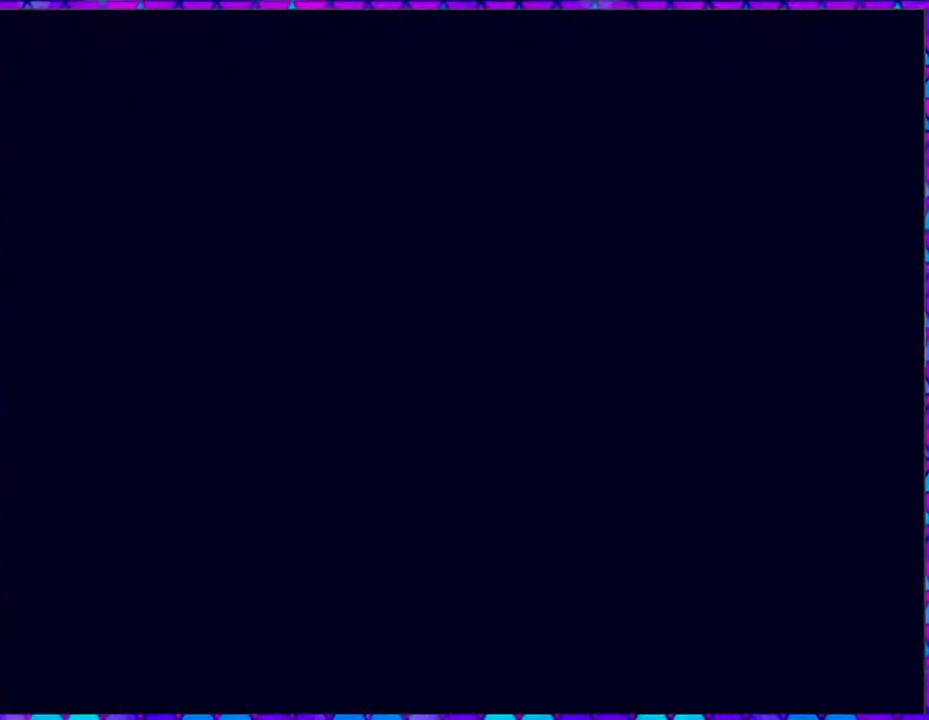
{"buttons": [], "right_stick": "center", "events": []}
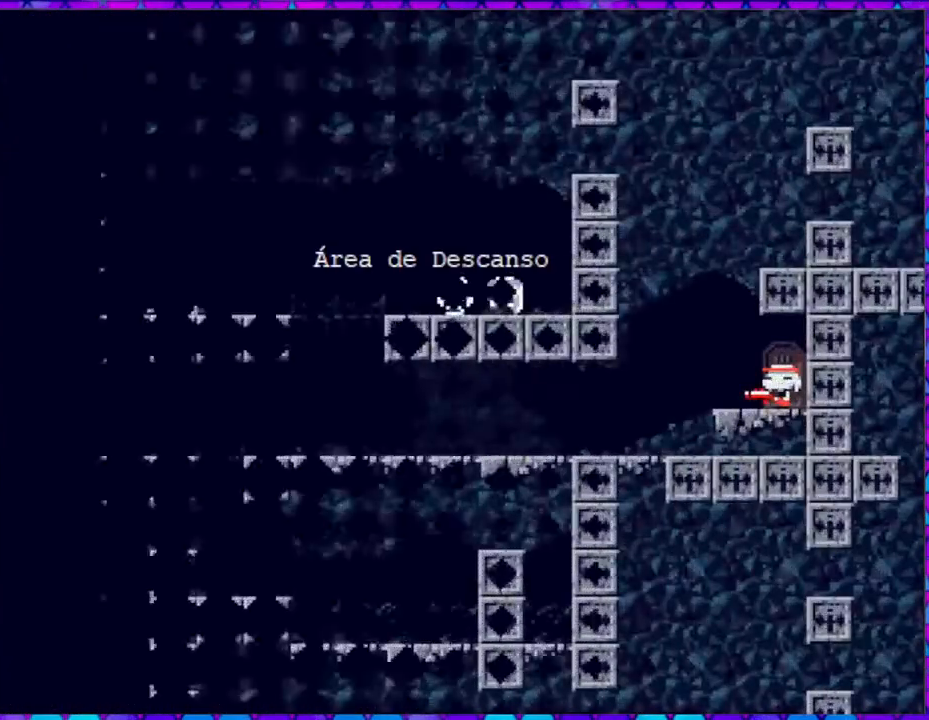
{"buttons": [], "right_stick": "center", "events": []}
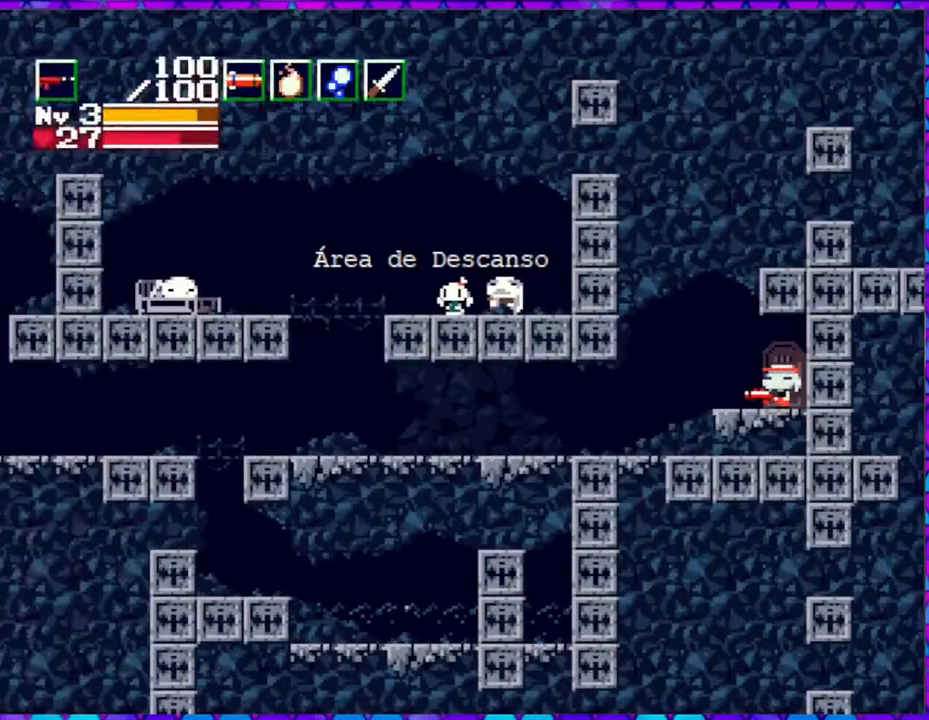
{"buttons": ["DPAD_LEFT"], "right_stick": "center", "events": [[367, "DPAD_LEFT", "down"]]}
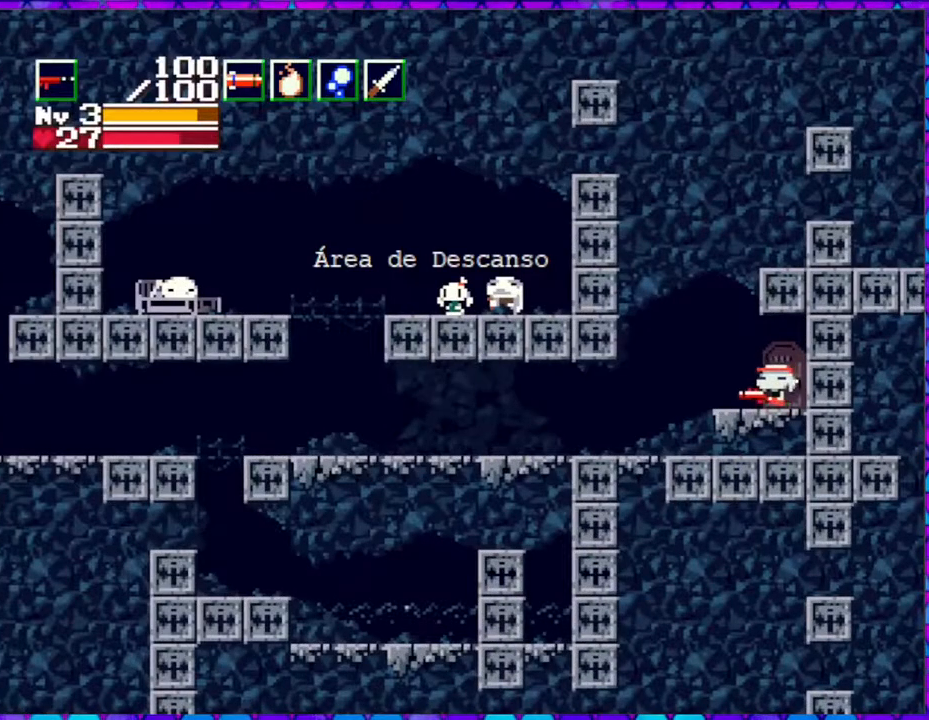
{"buttons": ["DPAD_LEFT"], "right_stick": "center", "events": []}
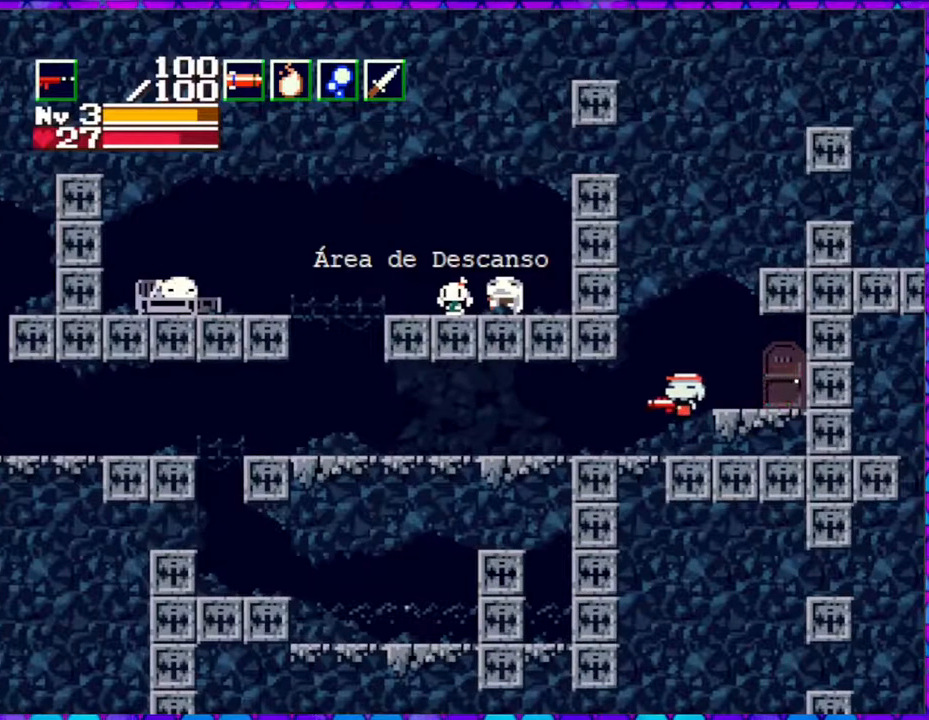
{"buttons": ["DPAD_LEFT"], "right_stick": "center", "events": []}
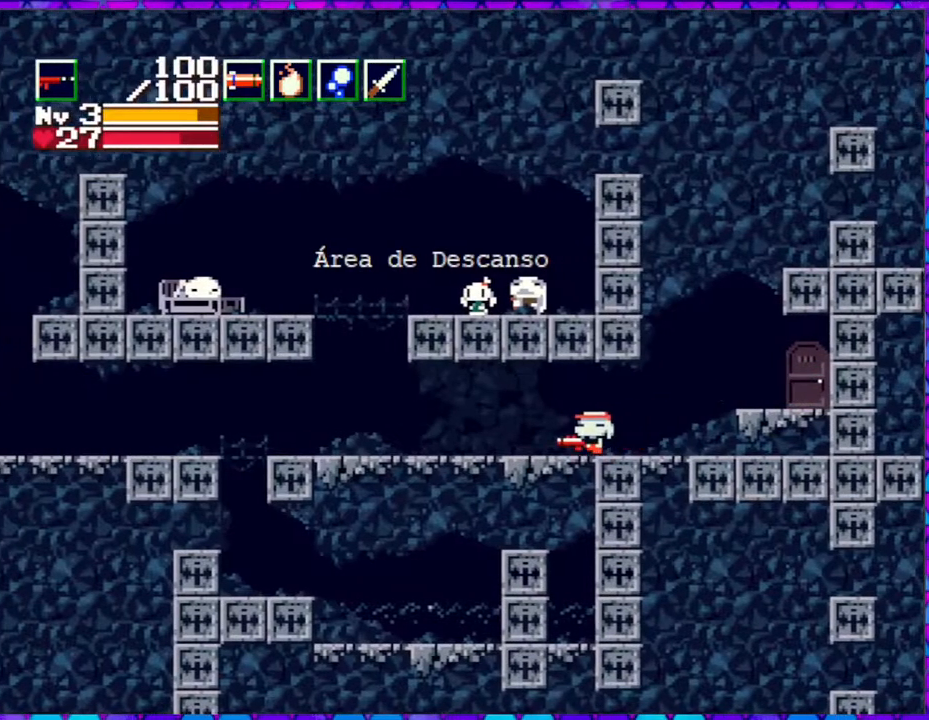
{"buttons": ["DPAD_LEFT"], "right_stick": "center", "events": []}
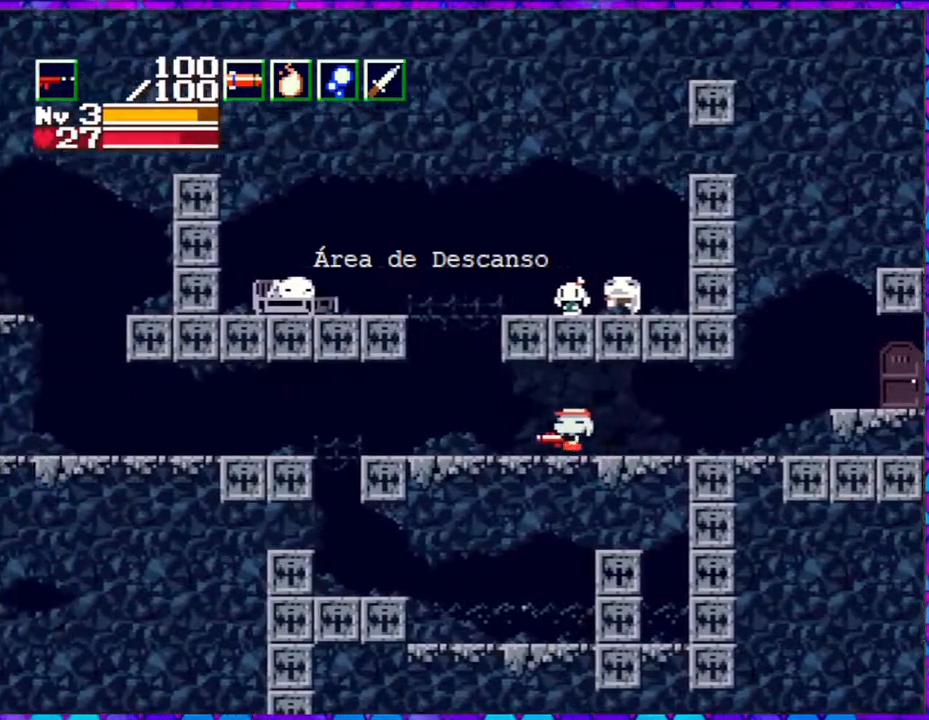
{"buttons": [], "right_stick": "center", "events": [[367, "DPAD_LEFT", "up"]]}